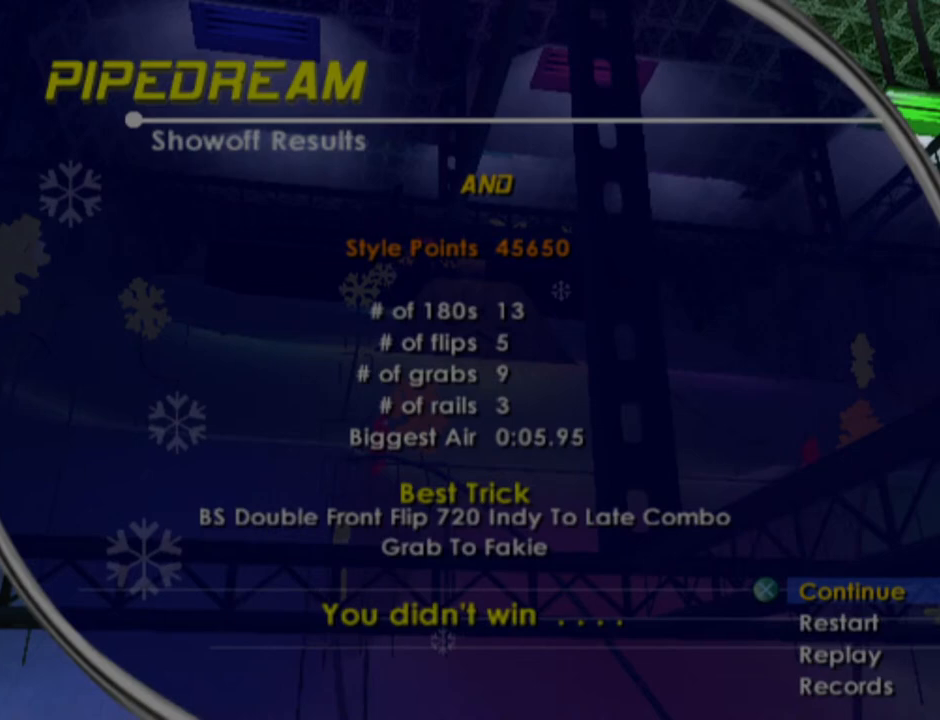
Gameplay with a controller (PlayStation layout); each line is a JSON object with the inputs held at the frame after it. "events" lists button and stick changes between this image and that frame as [ms after this image, input, new state], when the widget could be followed in between.
{"buttons": ["DPAD_DOWN"], "left_stick": "center", "right_stick": "center", "events": [[367, "DPAD_DOWN", "down"]]}
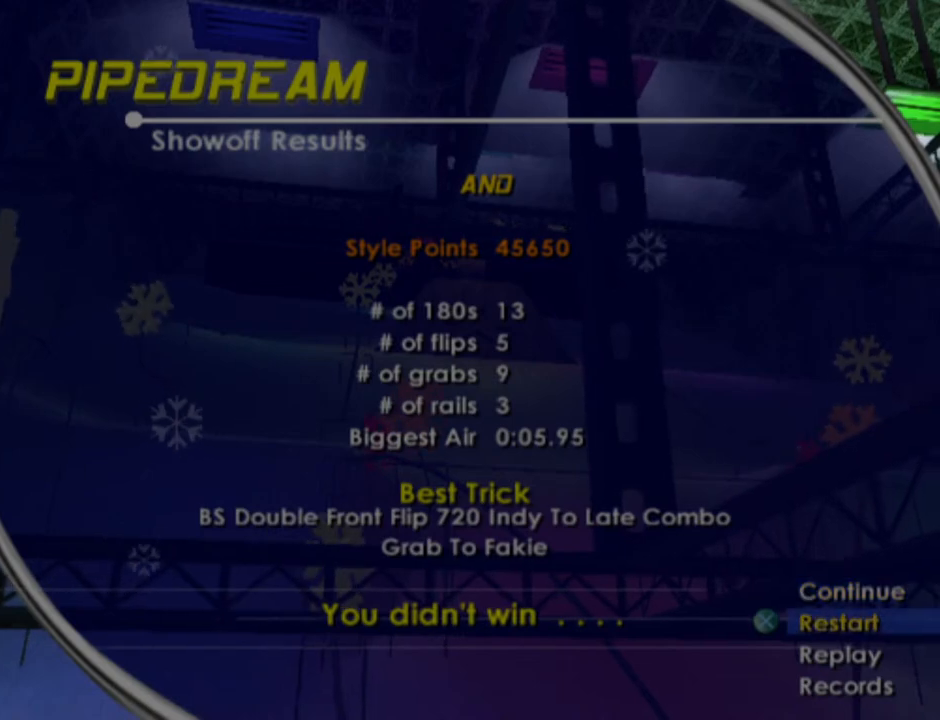
{"buttons": ["DPAD_UP"], "left_stick": "center", "right_stick": "center", "events": [[17, "DPAD_DOWN", "up"], [417, "DPAD_UP", "down"]]}
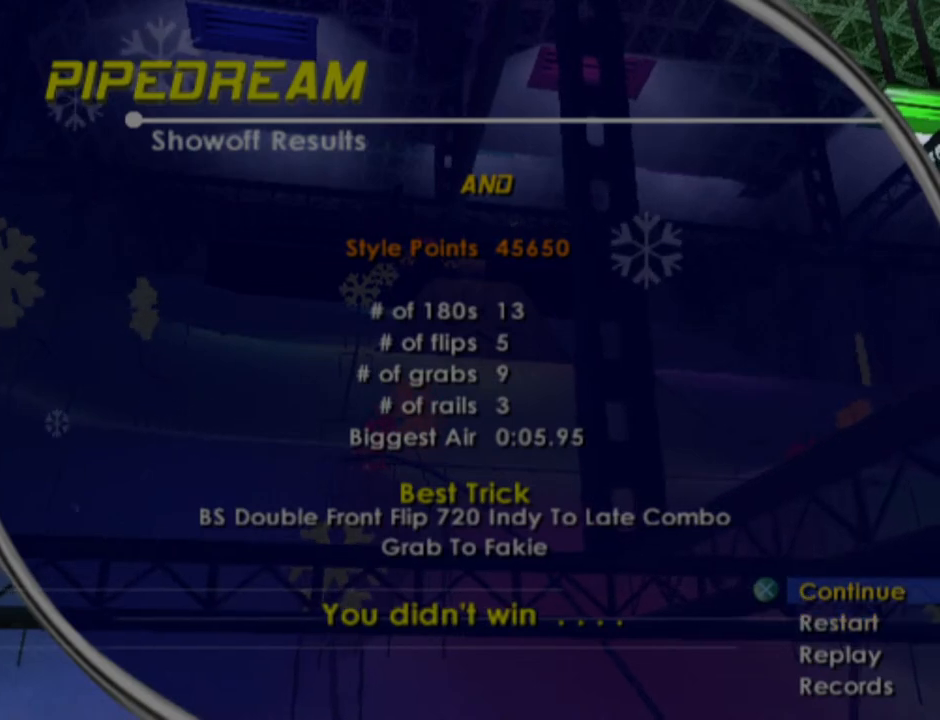
{"buttons": [], "left_stick": "center", "right_stick": "center", "events": [[83, "DPAD_UP", "up"], [283, "DPAD_DOWN", "down"], [433, "DPAD_DOWN", "up"]]}
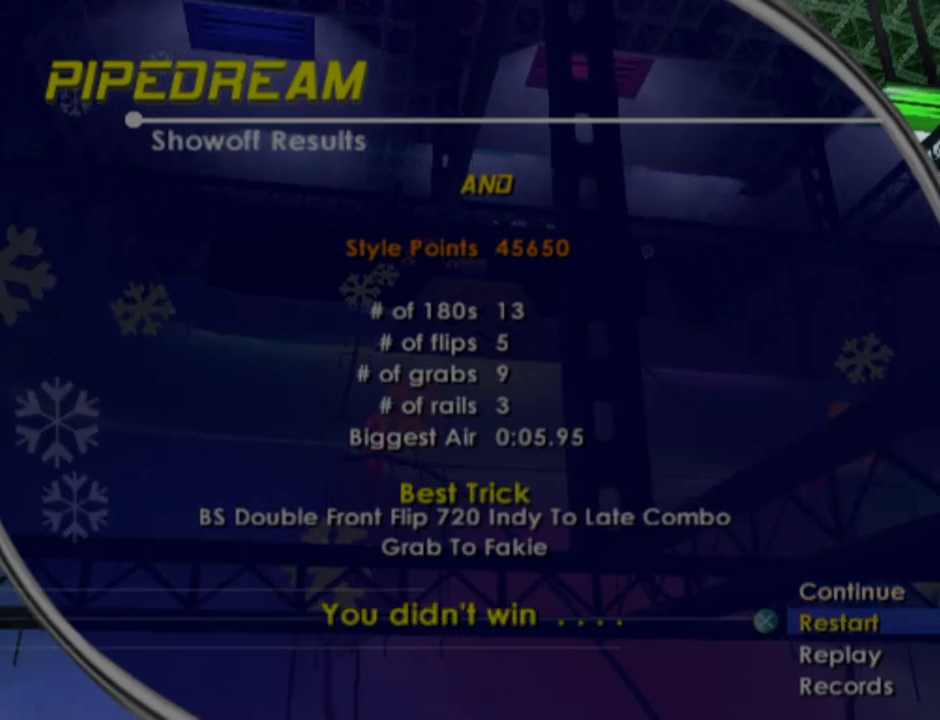
{"buttons": ["DPAD_DOWN"], "left_stick": "center", "right_stick": "center", "events": [[83, "DPAD_UP", "down"], [233, "DPAD_UP", "up"], [417, "DPAD_DOWN", "down"]]}
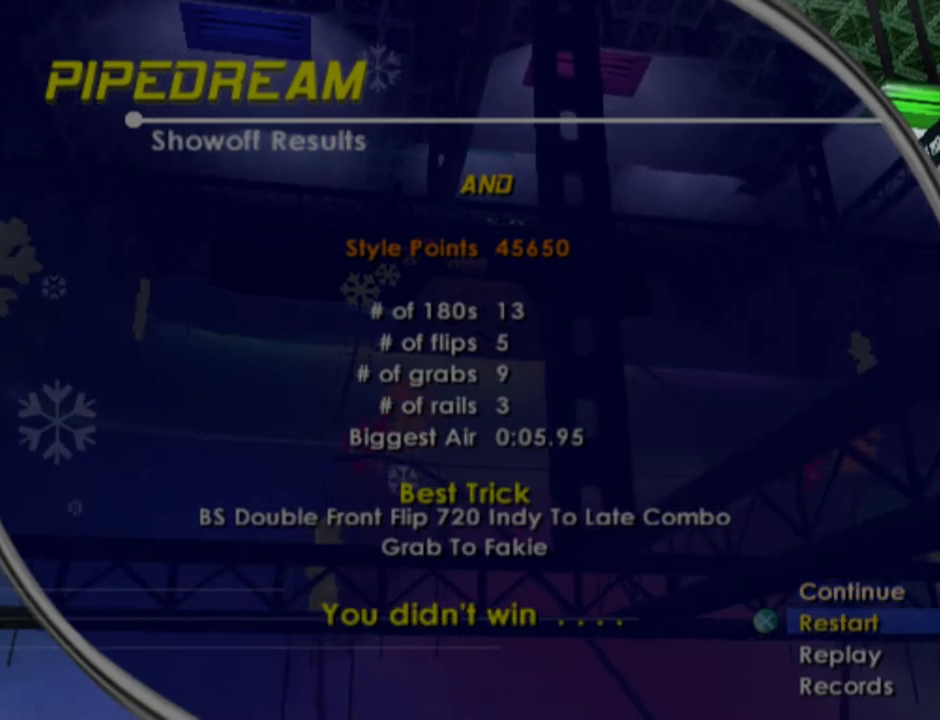
{"buttons": [], "left_stick": "center", "right_stick": "center", "events": [[33, "DPAD_DOWN", "up"], [250, "CROSS", "down"], [350, "CROSS", "up"]]}